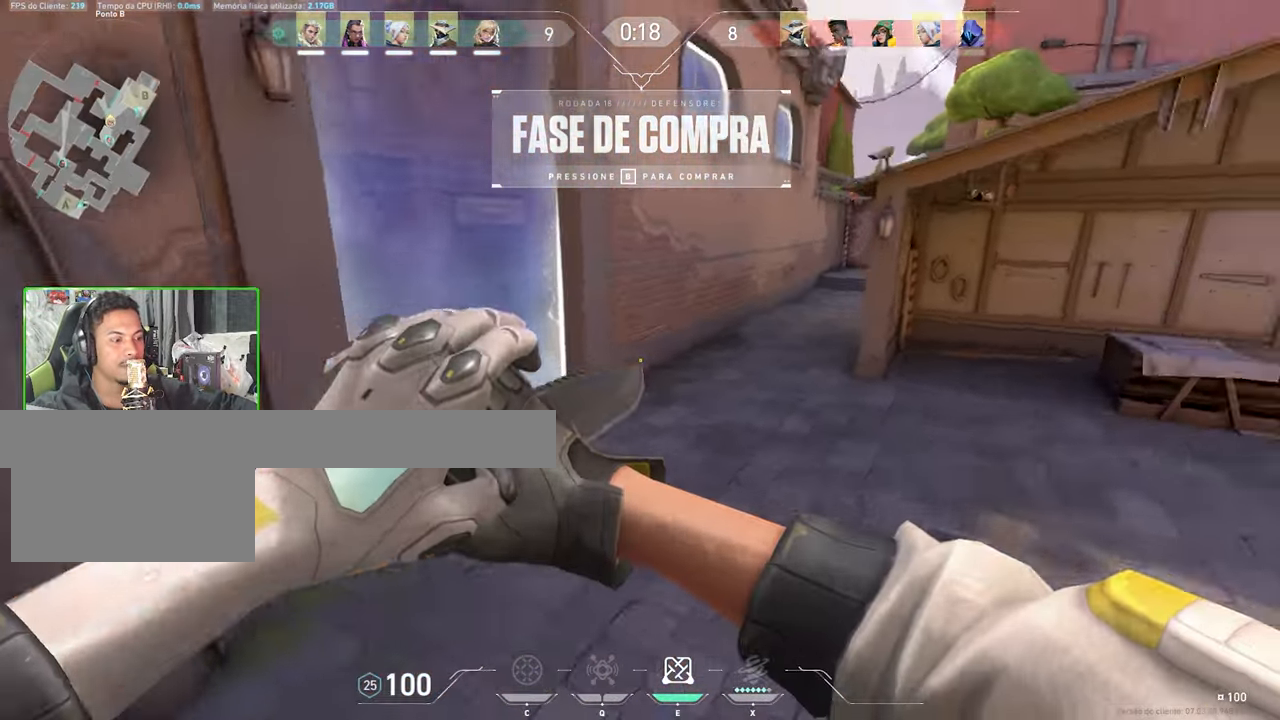
Gameplay with keyboard and mouse; each line is a JSON object with the keys and mouse buttons held at the frame after it. "events" lists presses ("down") and releases ("up") of "1", "2", "3", "4", "5", "a", "alt", "c", "caps_lock", "ctrl", "d", "e", "f", "g", "q", "r", "s", "shift", "space", "t", "tab", "v", "w", "x", "z", "mouse_left", "mouse_wheel" and "mouse_right" between this image and that frame as [ms after this image, input, new state], when the widget could be followed in between. "mouse_left", "mouse_wheel", "mouse_right" = the "left", "wheel", "right" buttons of the "mouse" list. No other keys are recorded. "wheel" means that the mouse wheel is clicked or scrolled. "mouse_move" is the direction in which the mouse moves at that frame (one of eight, or "still"), when it could be read.
{"keys": ["w"], "mouse": [], "mouse_move": "right", "events": [[84, "e", "down"], [184, "e", "up"]]}
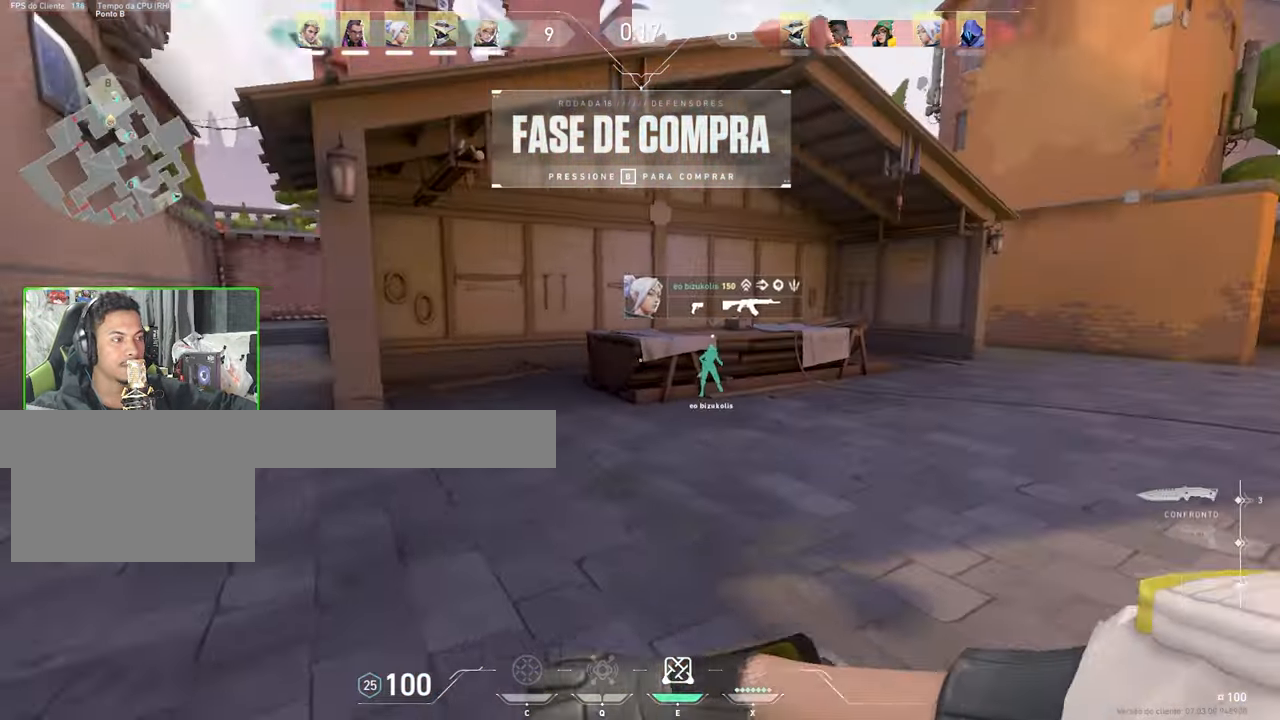
{"keys": ["w"], "mouse": [], "mouse_move": "still", "events": [[83, "space", "down"], [166, "space", "up"]]}
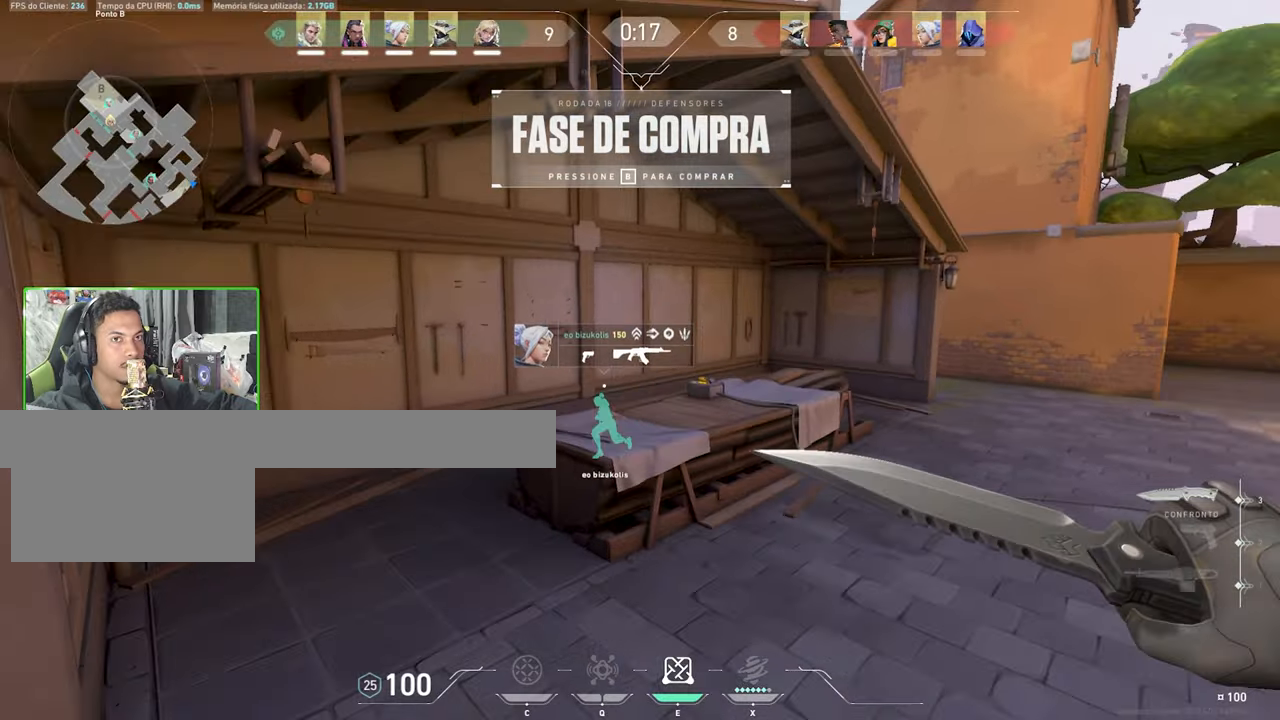
{"keys": ["w"], "mouse": [], "mouse_move": "right", "events": [[283, "space", "down"], [400, "space", "up"]]}
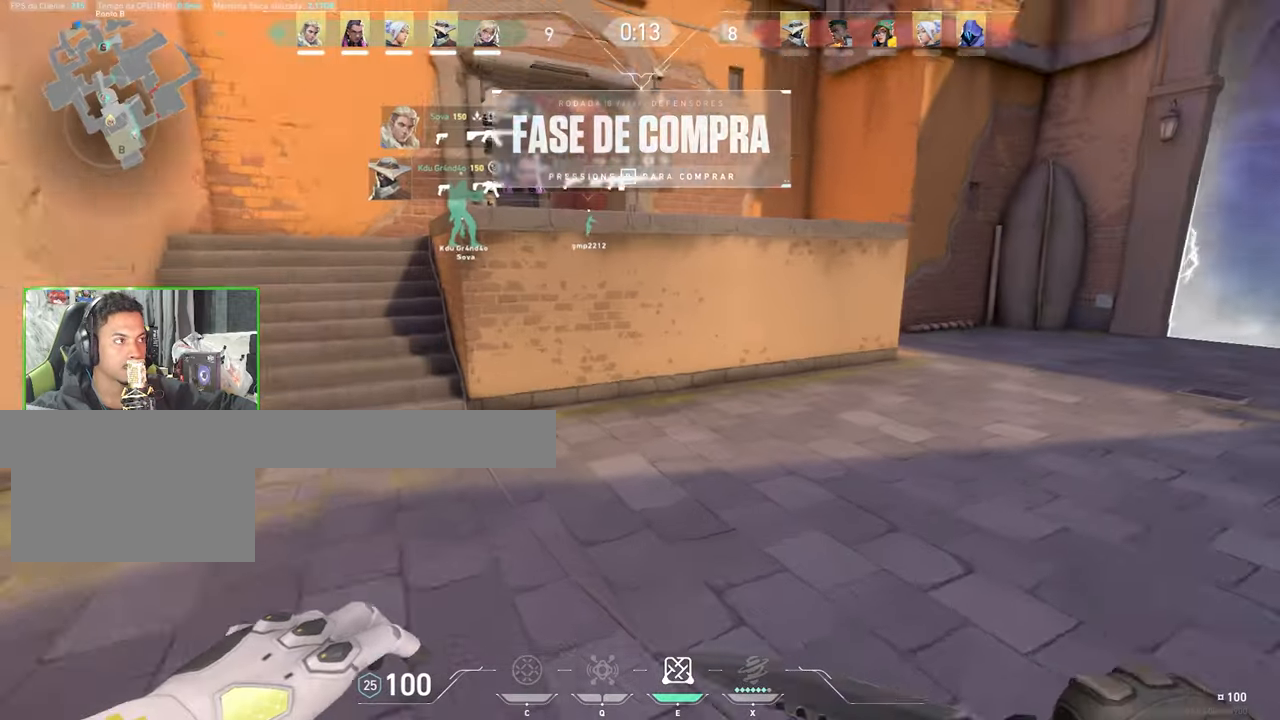
{"keys": ["space", "w"], "mouse": [], "mouse_move": "still", "events": [[466, "space", "down"]]}
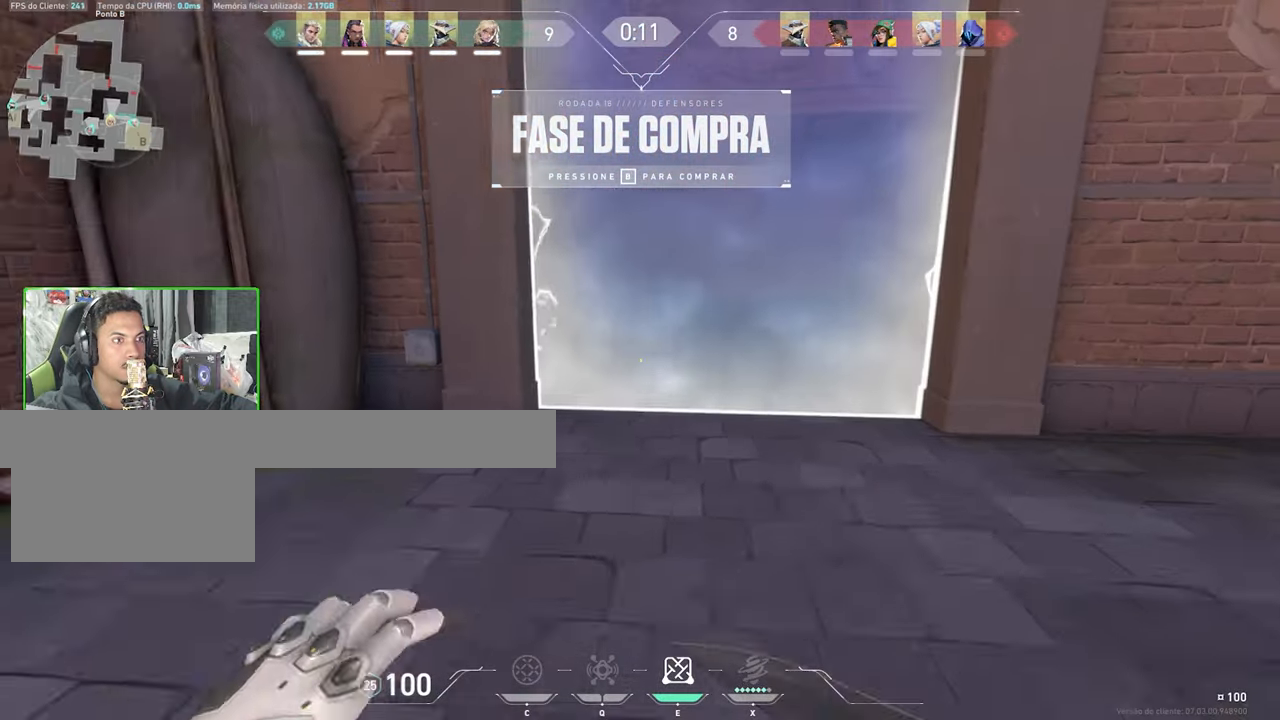
{"keys": ["w"], "mouse": [], "mouse_move": "up", "events": [[16, "space", "up"]]}
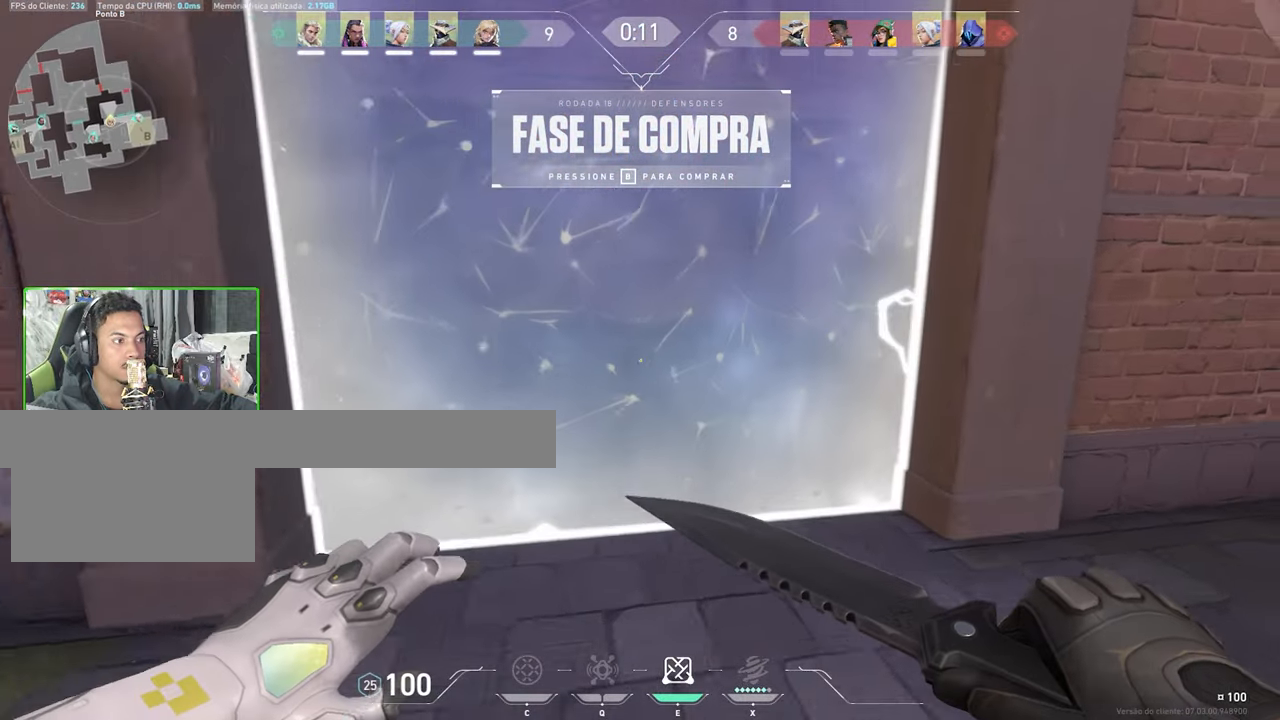
{"keys": [], "mouse": [], "mouse_move": "still", "events": [[183, "a", "down"], [316, "mouse_right", "down"], [450, "w", "up"], [500, "a", "up"], [500, "mouse_right", "up"]]}
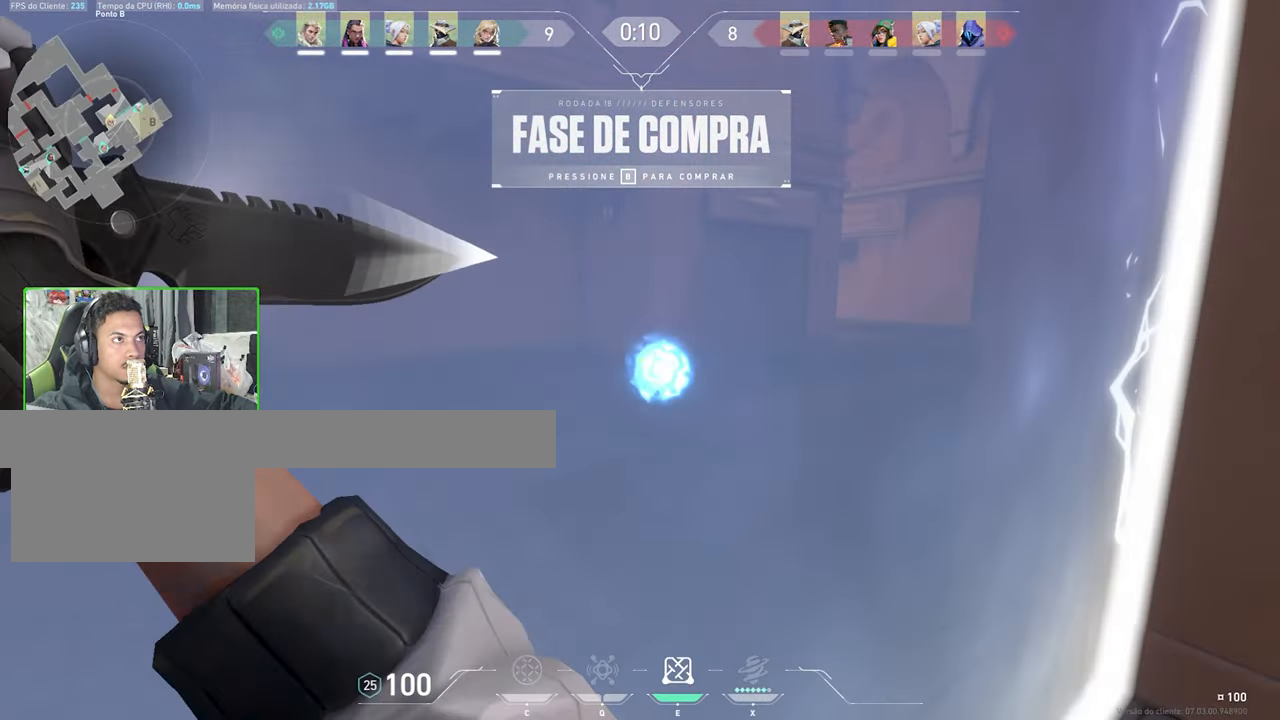
{"keys": ["s"], "mouse": [], "mouse_move": "still", "events": [[50, "s", "down"], [250, "e", "down"], [333, "e", "up"]]}
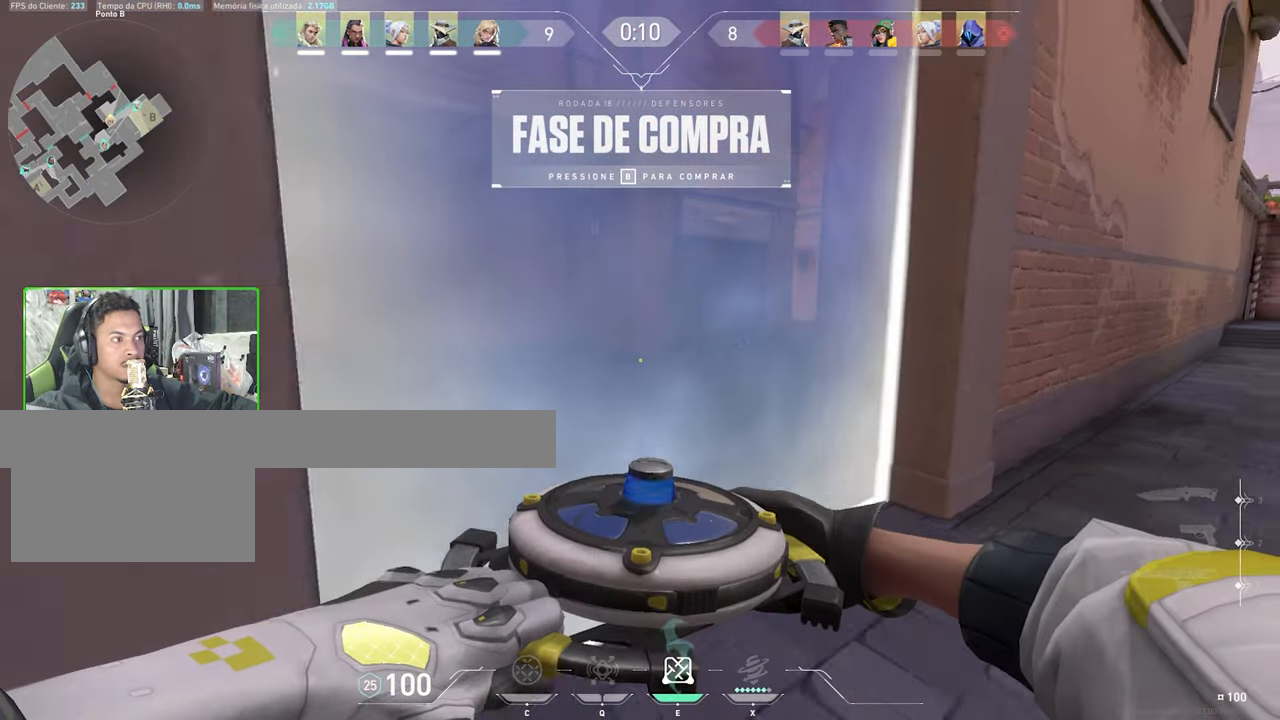
{"keys": ["tab"], "mouse": [], "mouse_move": "still", "events": [[216, "tab", "down"], [266, "s", "up"]]}
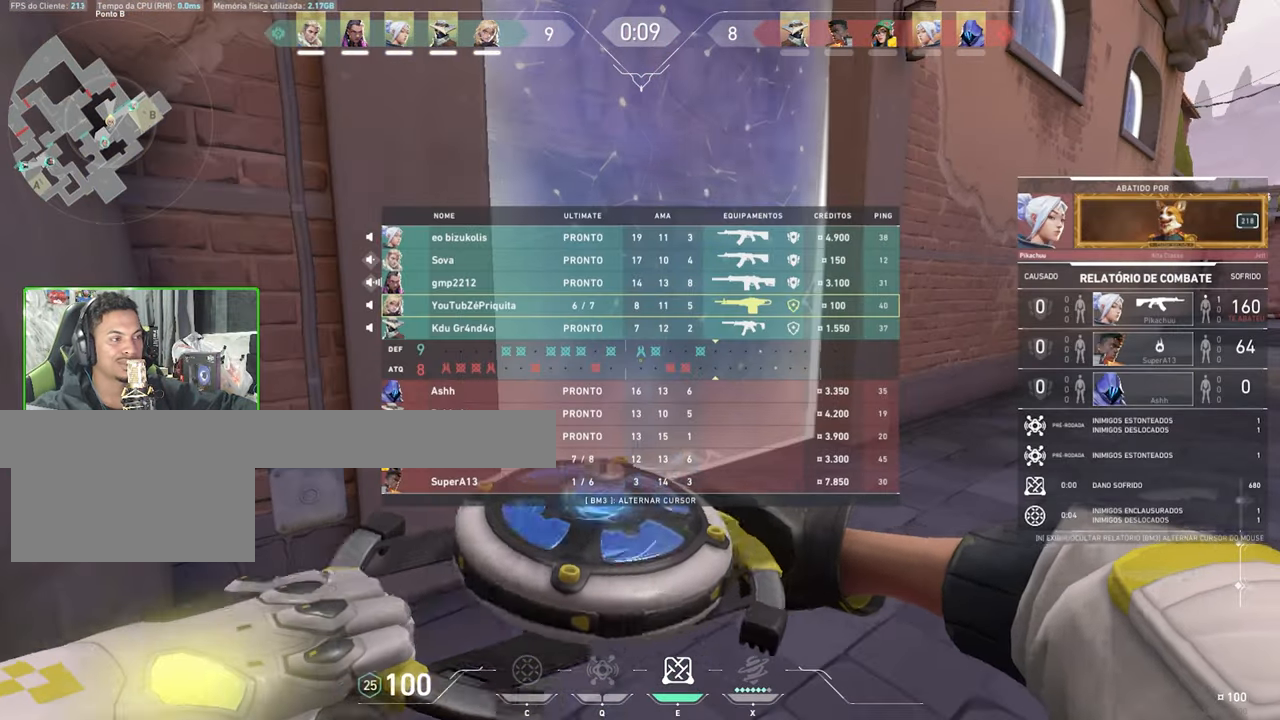
{"keys": ["tab"], "mouse": [], "mouse_move": "still", "events": []}
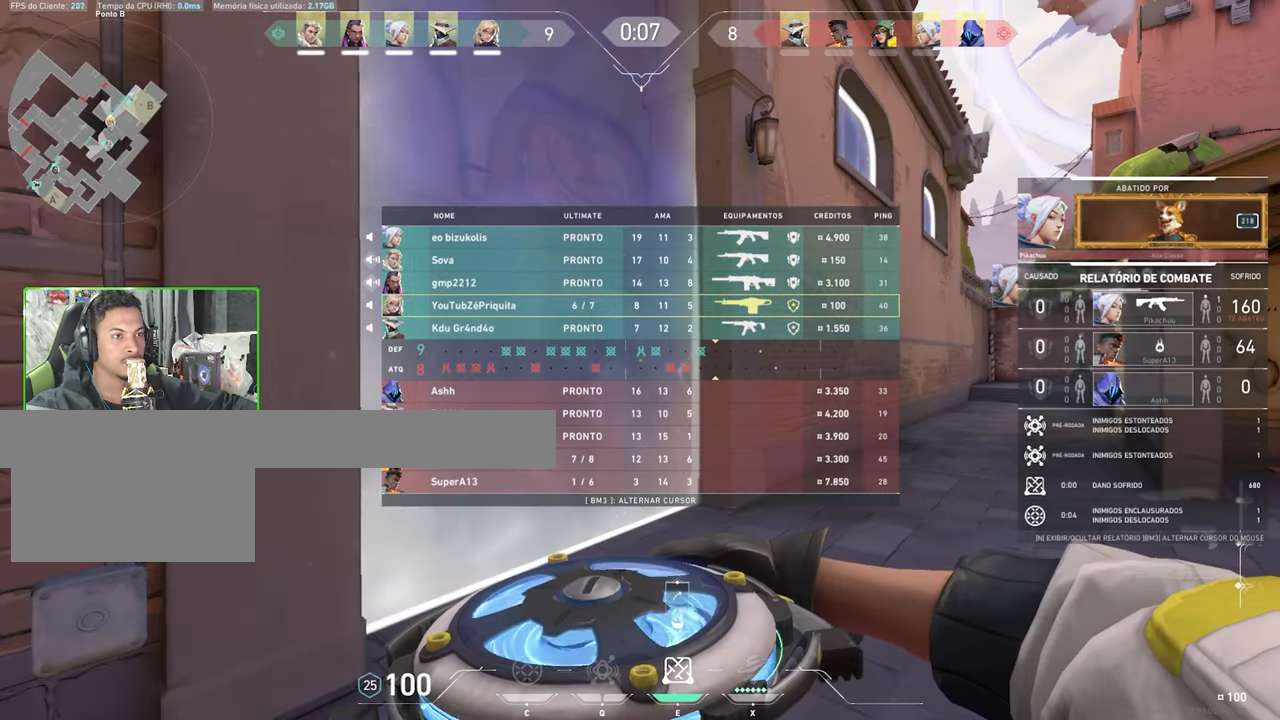
{"keys": ["tab"], "mouse": [], "mouse_move": "still", "events": []}
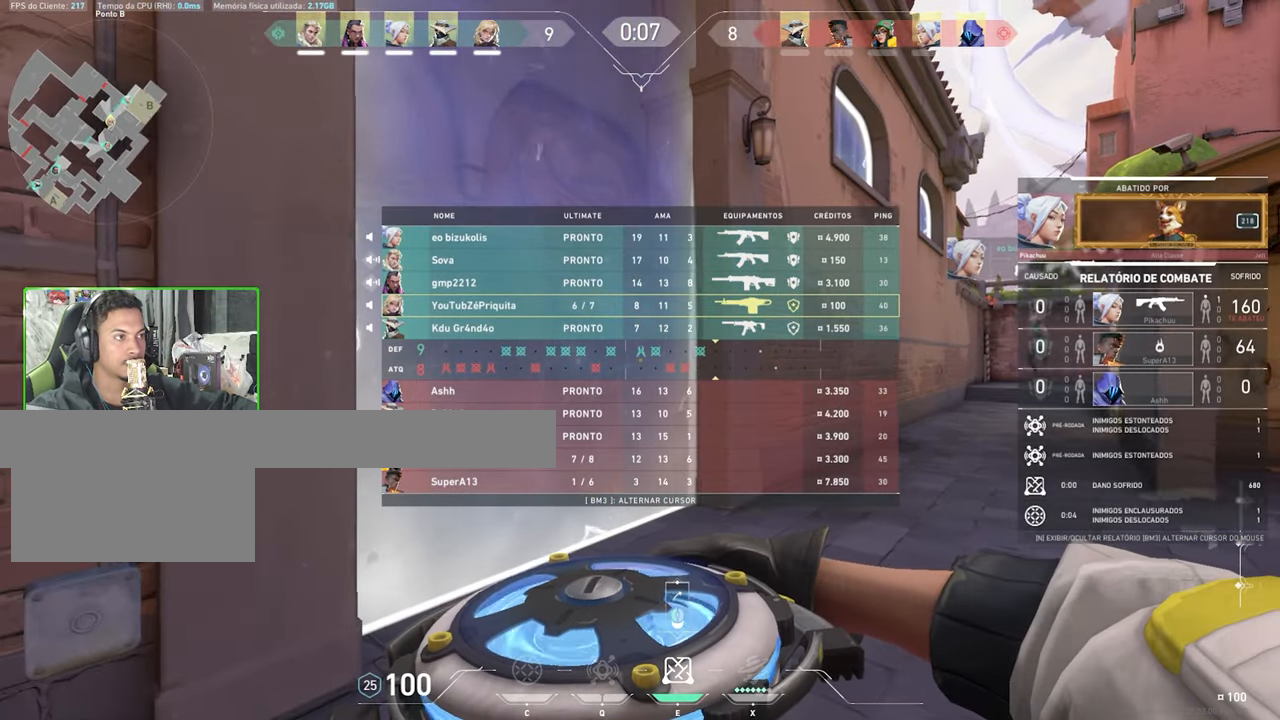
{"keys": ["tab"], "mouse": [], "mouse_move": "down-left", "events": []}
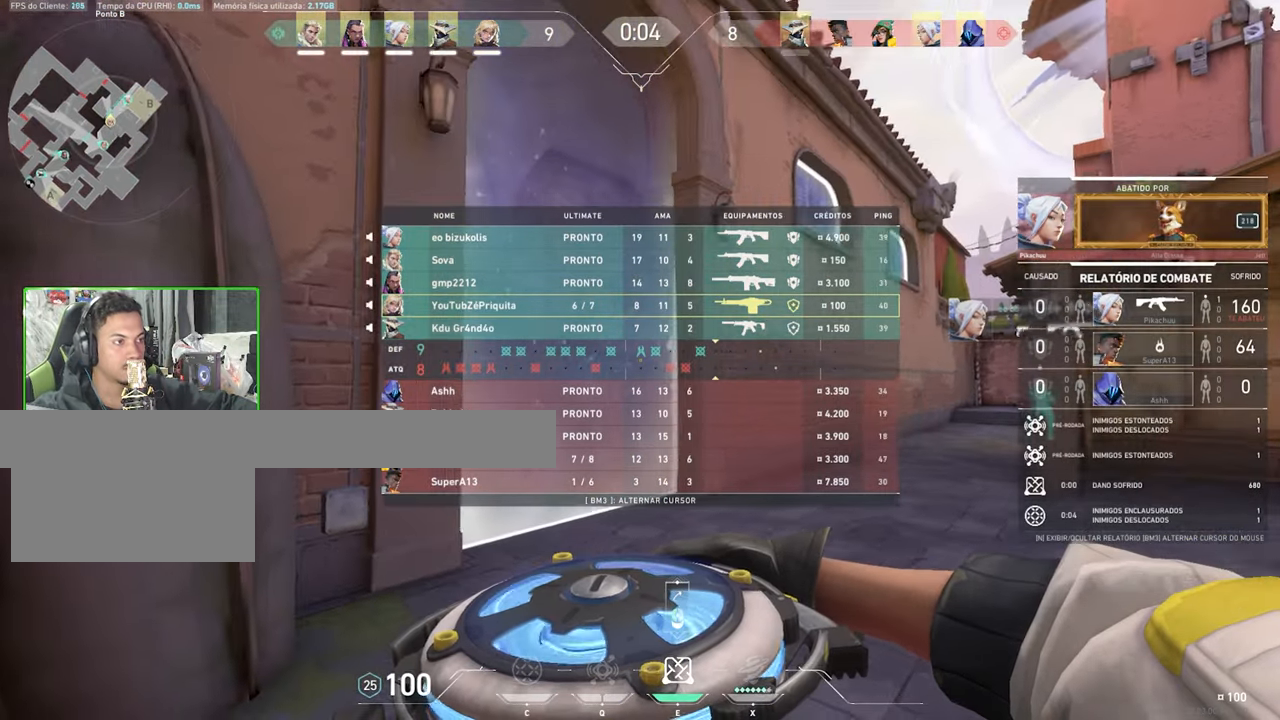
{"keys": ["w"], "mouse": ["left"], "mouse_move": "up-right", "events": [[267, "a", "down"], [267, "tab", "up"], [267, "w", "down"], [300, "a", "up"], [450, "mouse_left", "down"]]}
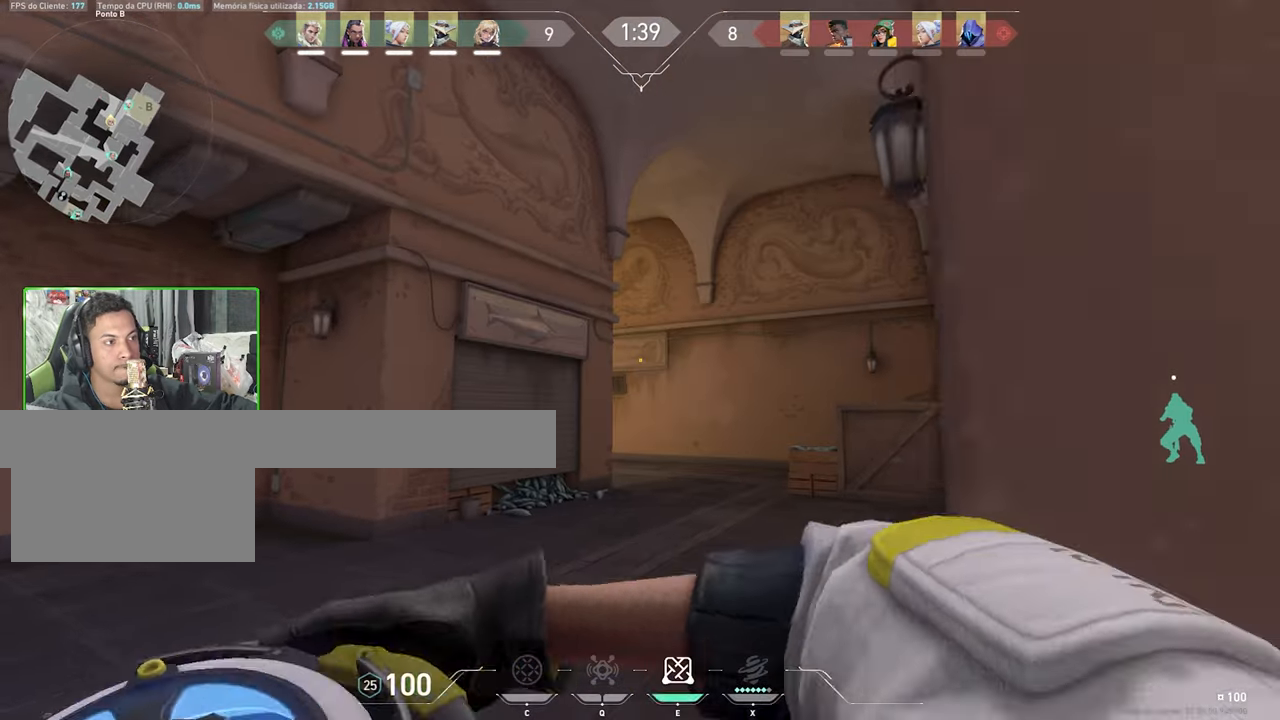
{"keys": ["s"], "mouse": [], "mouse_move": "left", "events": [[50, "d", "down"], [50, "w", "up"], [83, "mouse_left", "up"], [267, "s", "down"], [367, "d", "up"]]}
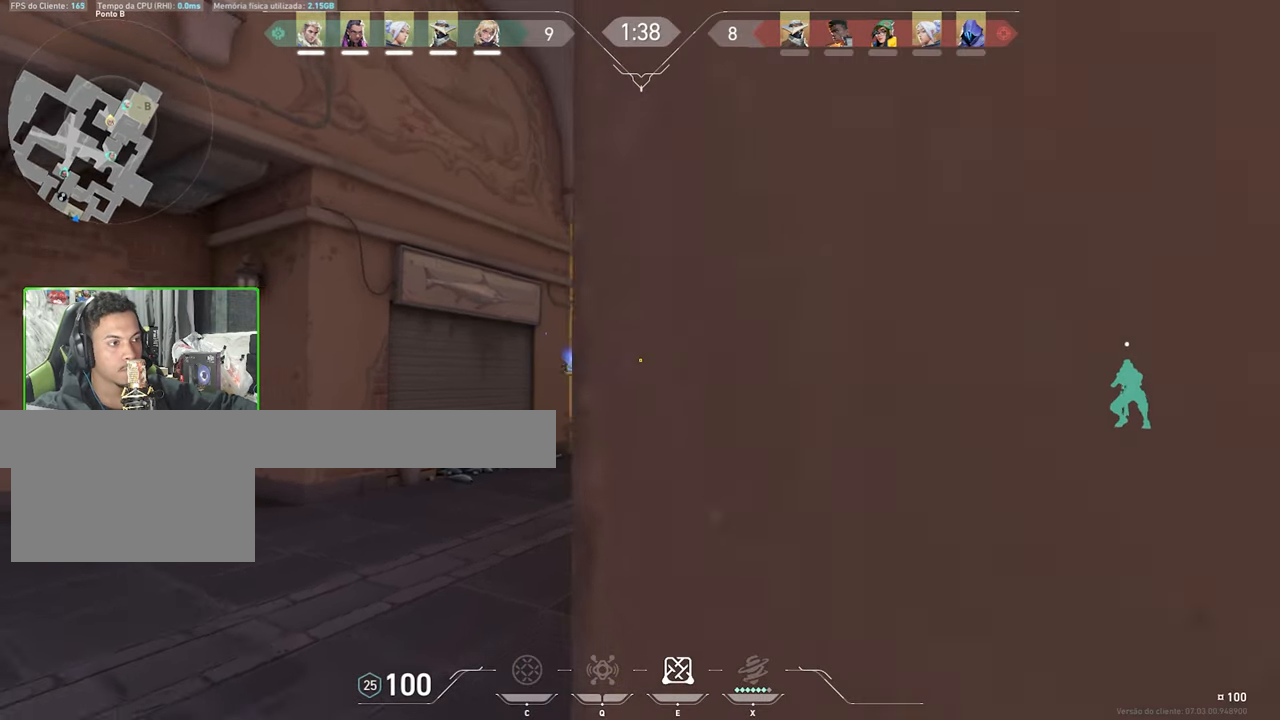
{"keys": ["a", "shift"], "mouse": [], "mouse_move": "right", "events": [[100, "shift", "down"], [200, "d", "down"], [383, "d", "up"], [433, "a", "down"], [483, "s", "up"]]}
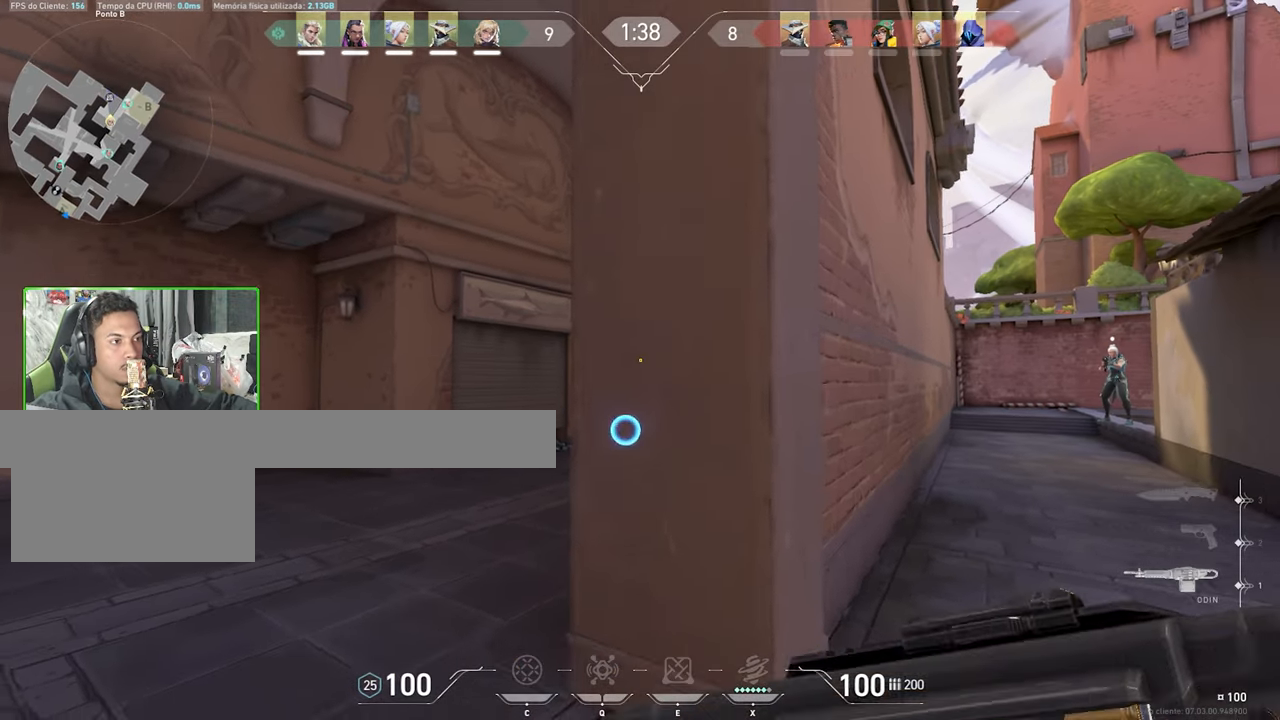
{"keys": ["d", "shift", "w"], "mouse": ["right"], "mouse_move": "left", "events": [[150, "a", "up"], [150, "mouse_right", "down"], [150, "w", "down"], [333, "d", "down"]]}
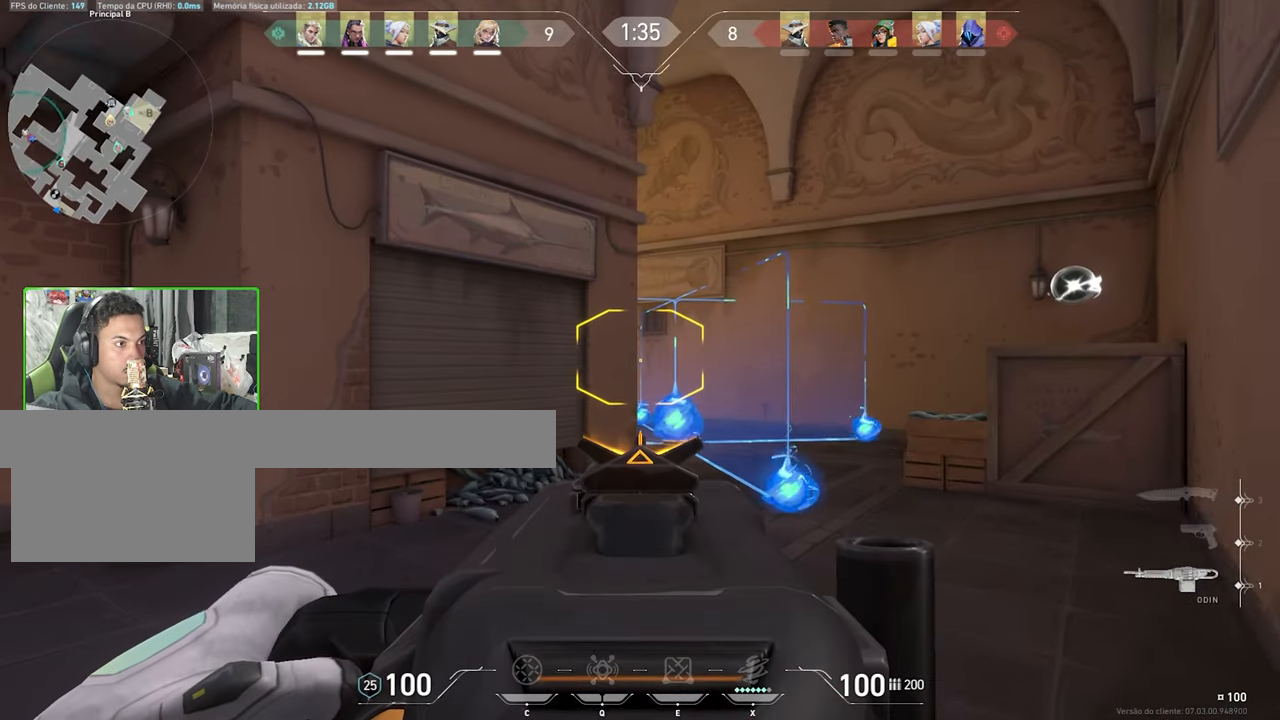
{"keys": ["d", "shift", "w"], "mouse": ["right"], "mouse_move": "still", "events": []}
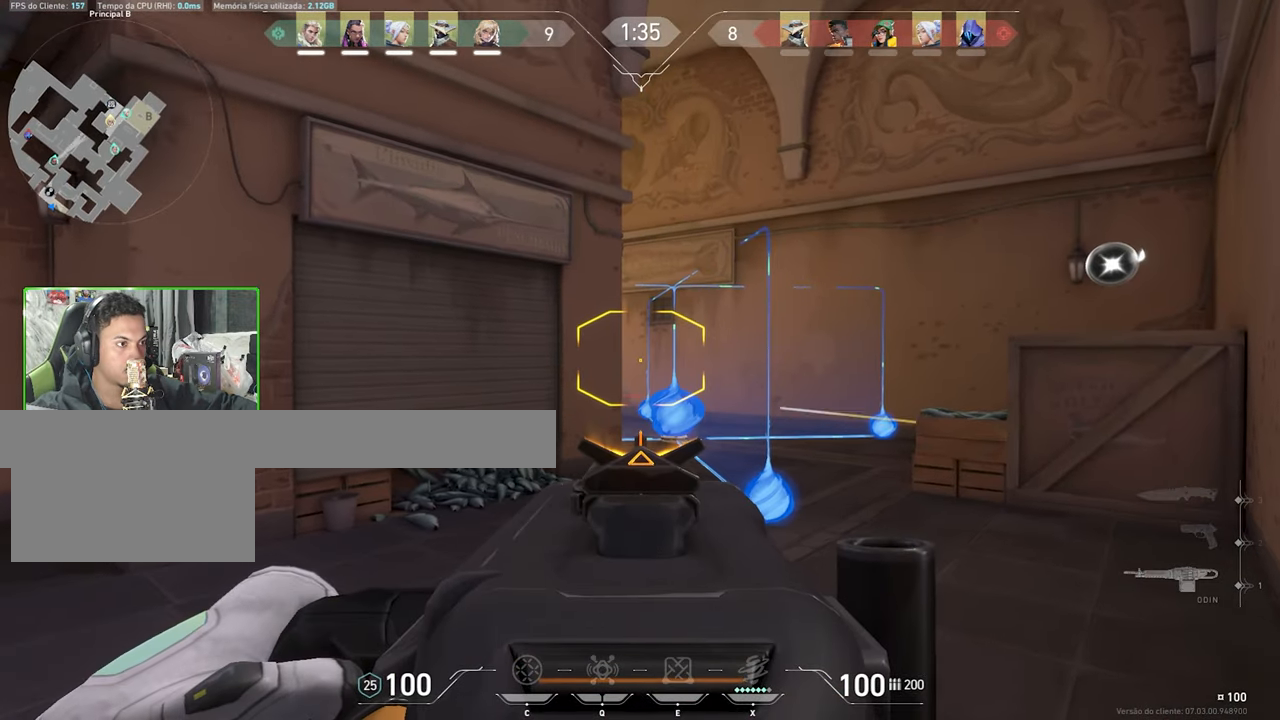
{"keys": ["d", "shift"], "mouse": ["right"], "mouse_move": "left", "events": [[33, "shift", "up"], [250, "shift", "down"], [483, "w", "up"]]}
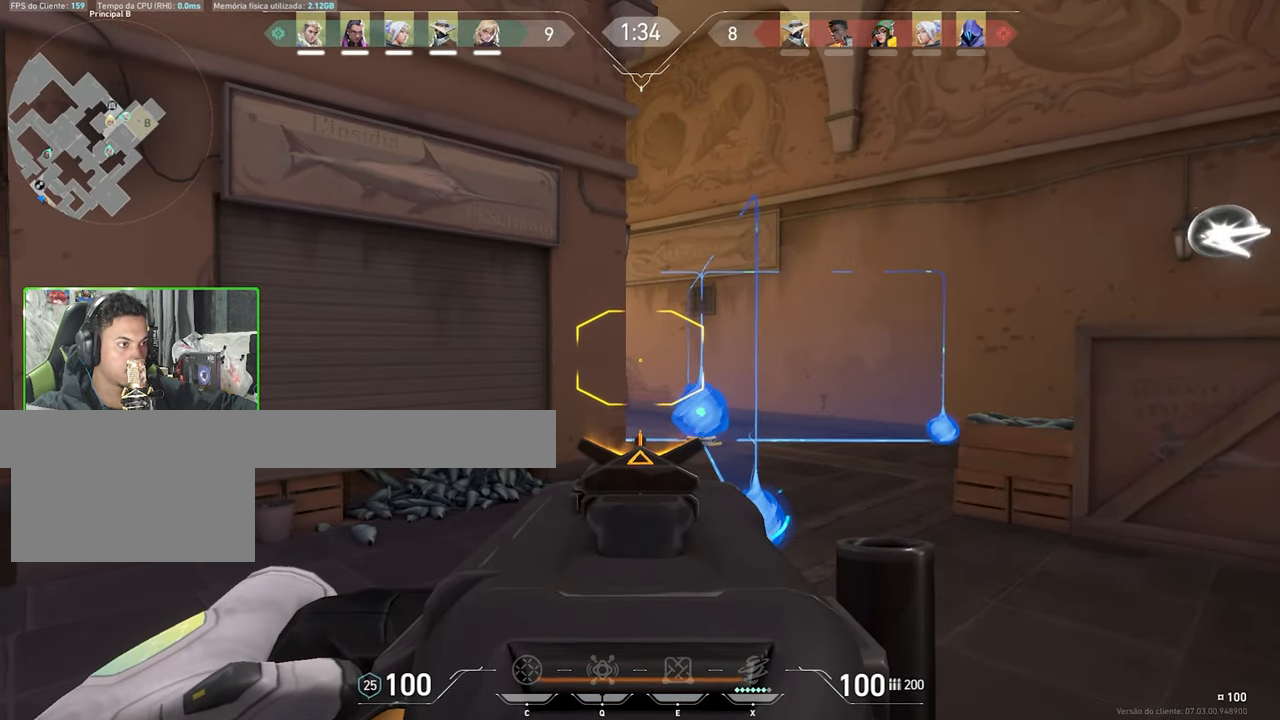
{"keys": ["d", "shift", "w"], "mouse": ["right"], "mouse_move": "left", "events": [[133, "w", "down"]]}
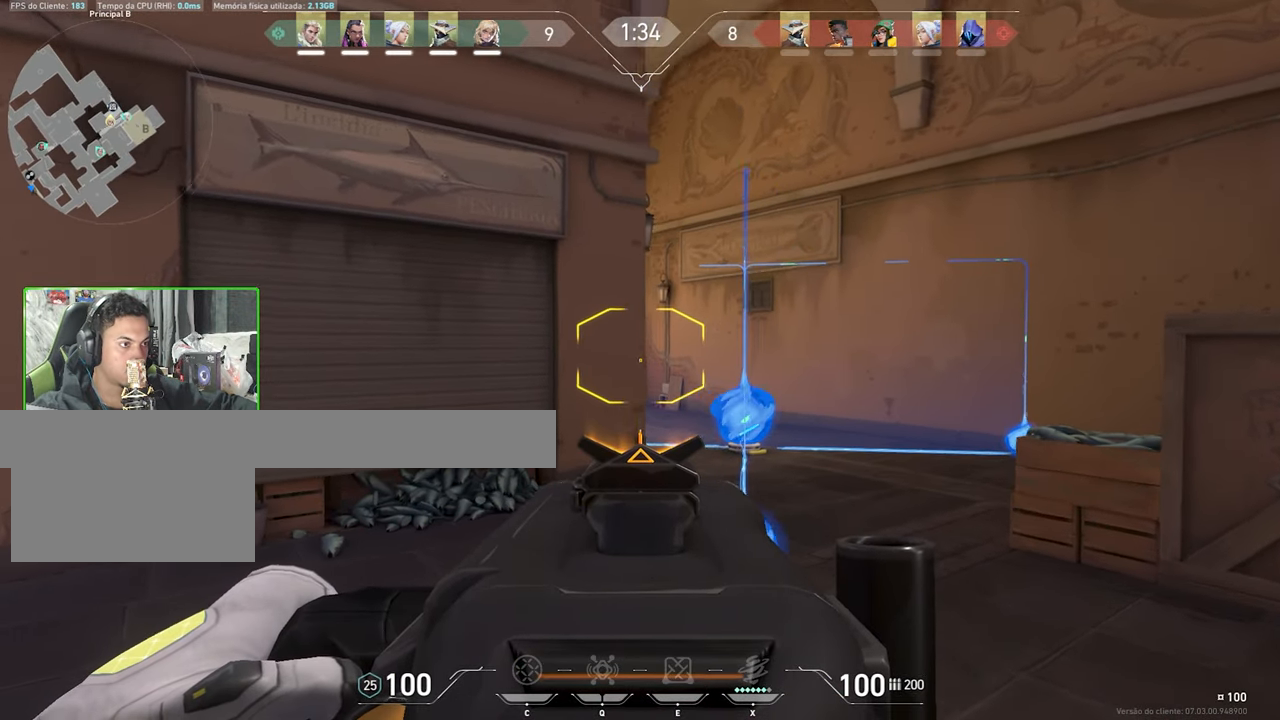
{"keys": ["d", "shift", "w"], "mouse": ["right"], "mouse_move": "left", "events": [[200, "w", "up"], [467, "w", "down"]]}
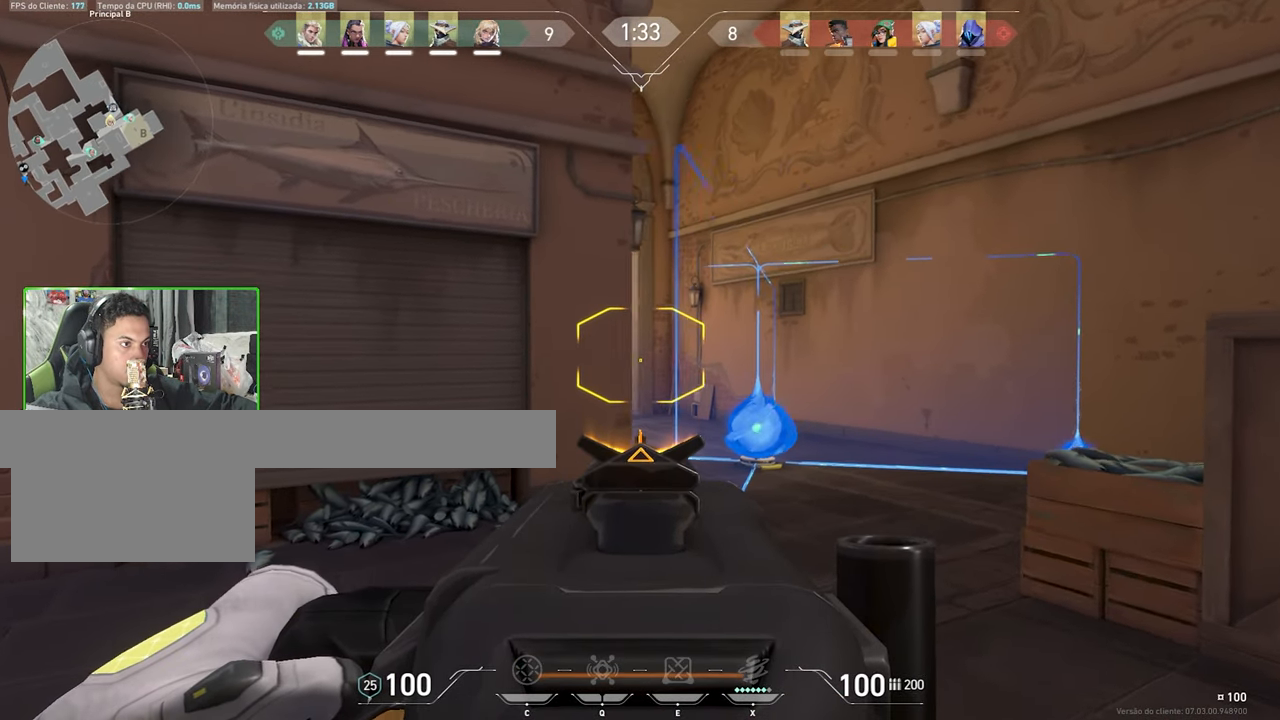
{"keys": ["d", "shift"], "mouse": ["right"], "mouse_move": "left", "events": [[17, "w", "up"], [117, "w", "down"], [350, "w", "up"]]}
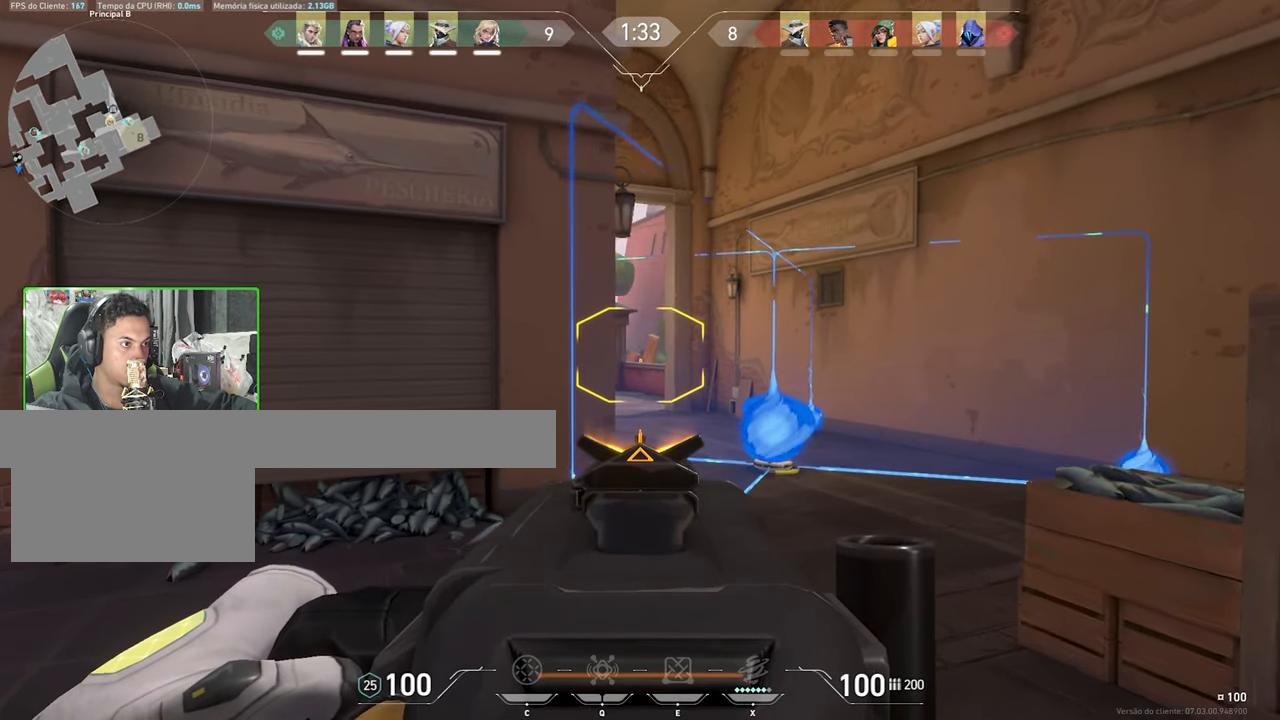
{"keys": ["shift"], "mouse": ["right"], "mouse_move": "left", "events": [[450, "d", "up"]]}
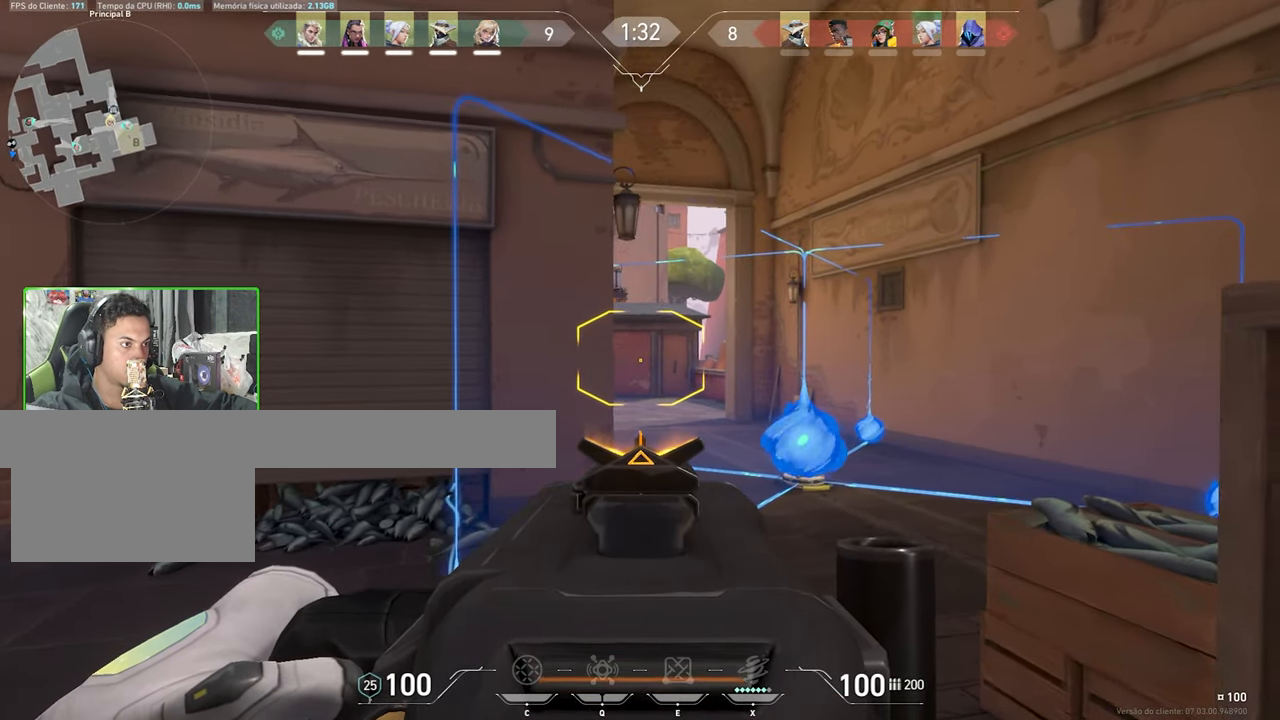
{"keys": ["d", "shift"], "mouse": ["right"], "mouse_move": "still", "events": [[100, "d", "down"]]}
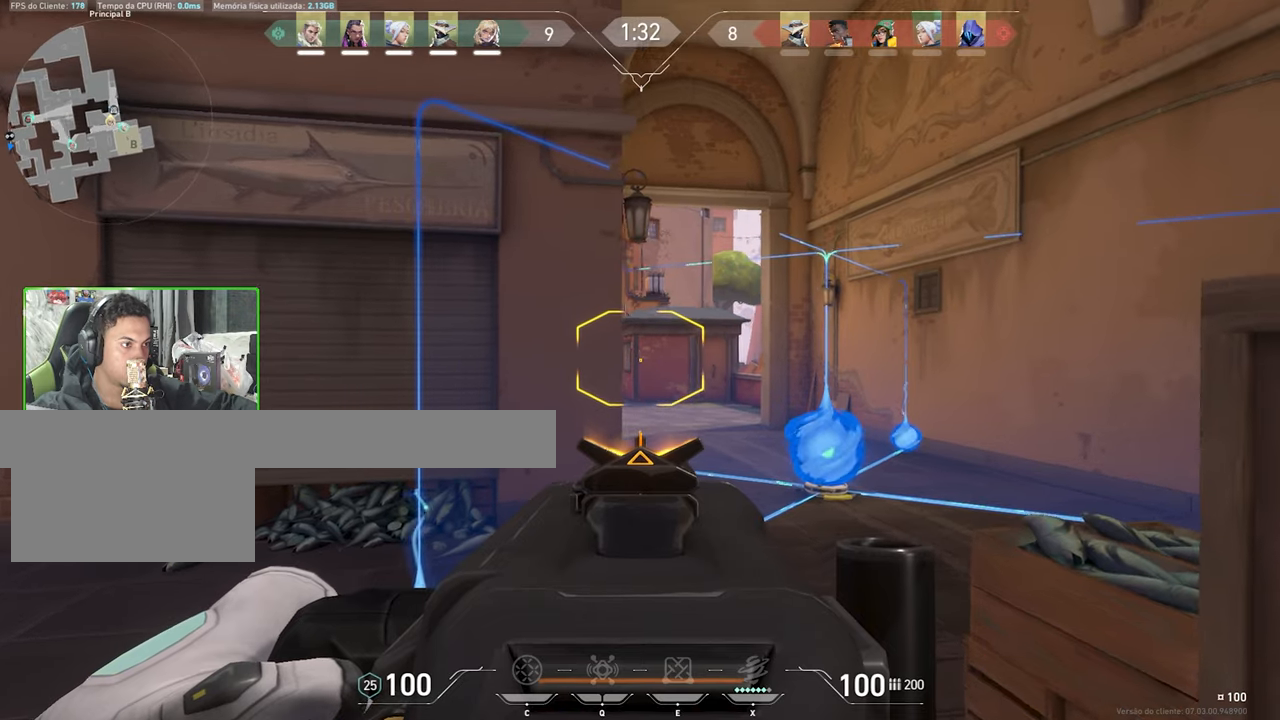
{"keys": ["d", "shift"], "mouse": ["right"], "mouse_move": "still", "events": [[250, "d", "up"], [384, "d", "down"]]}
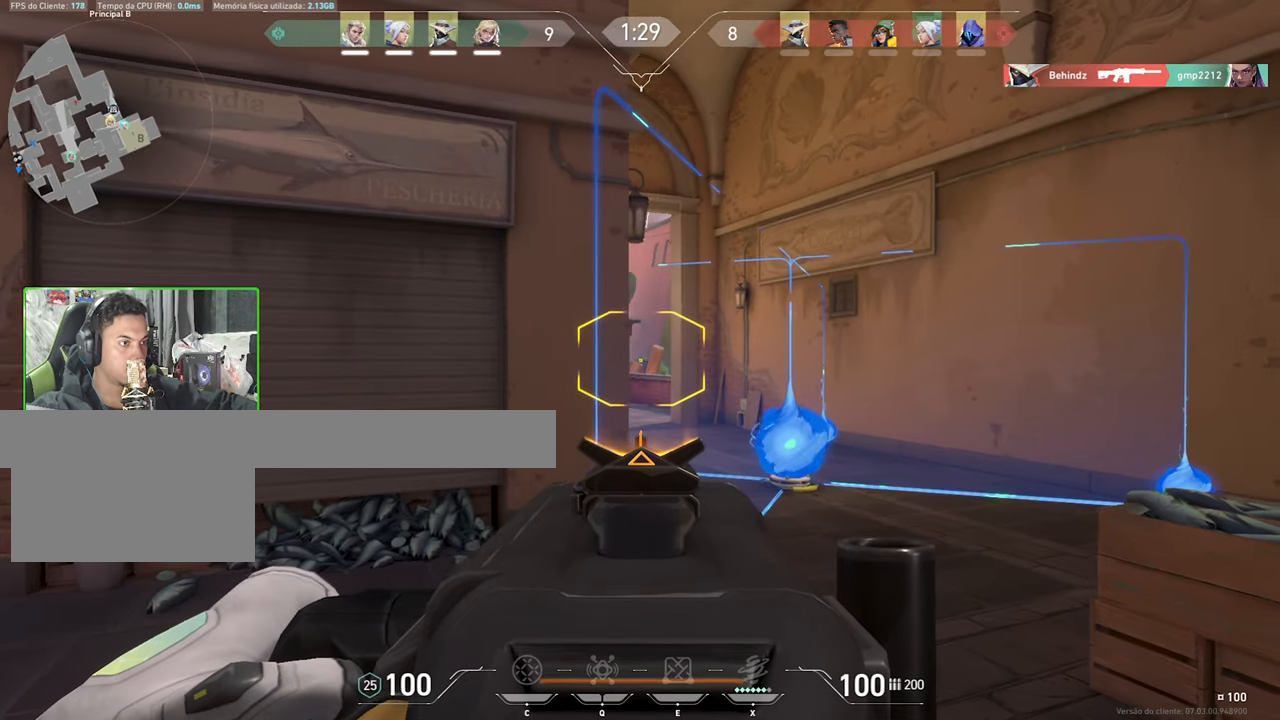
{"keys": ["a", "shift"], "mouse": ["right"], "mouse_move": "right", "events": [[117, "d", "up"], [484, "a", "down"]]}
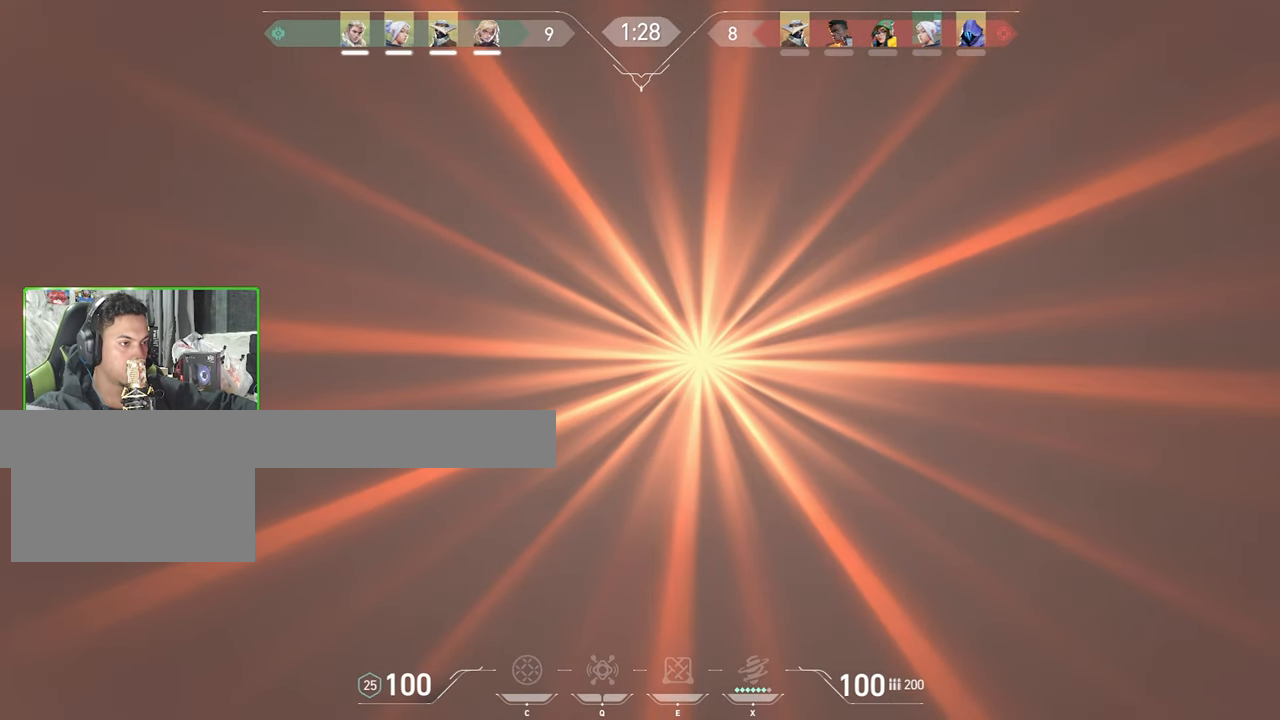
{"keys": ["a", "shift"], "mouse": ["right"], "mouse_move": "still", "events": []}
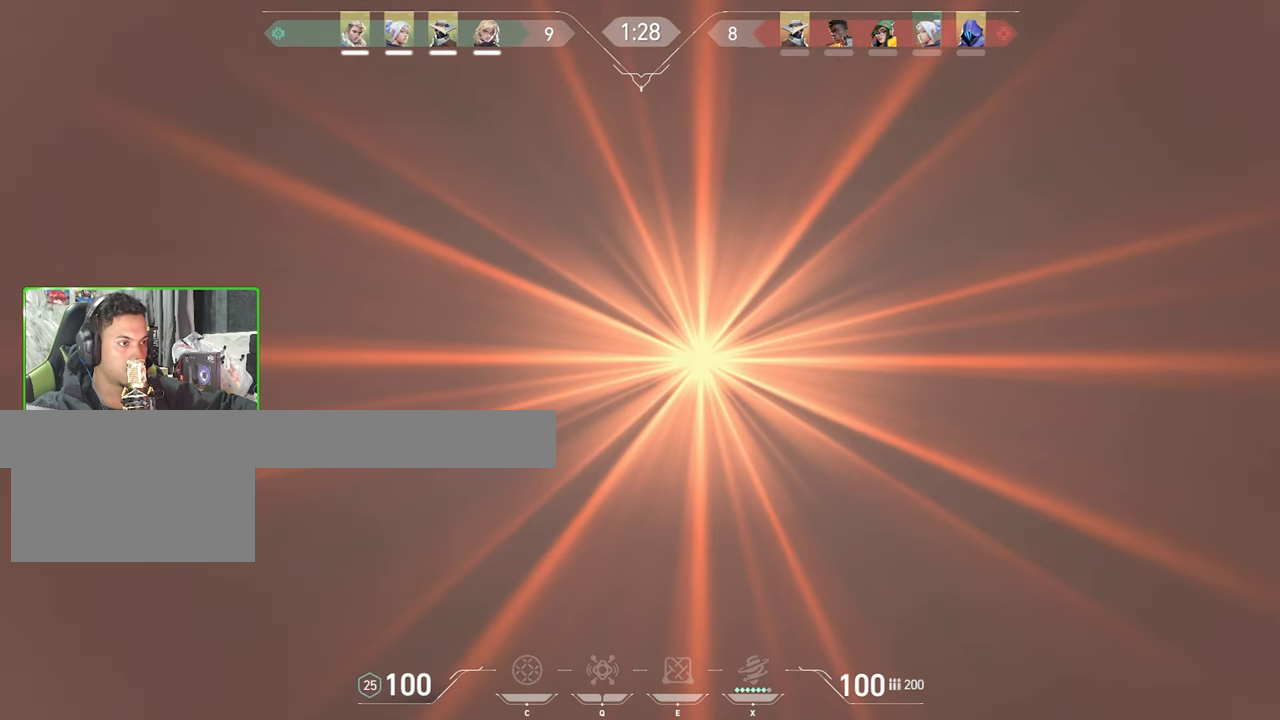
{"keys": ["a"], "mouse": [], "mouse_move": "right", "events": [[50, "mouse_right", "up"], [50, "shift", "up"]]}
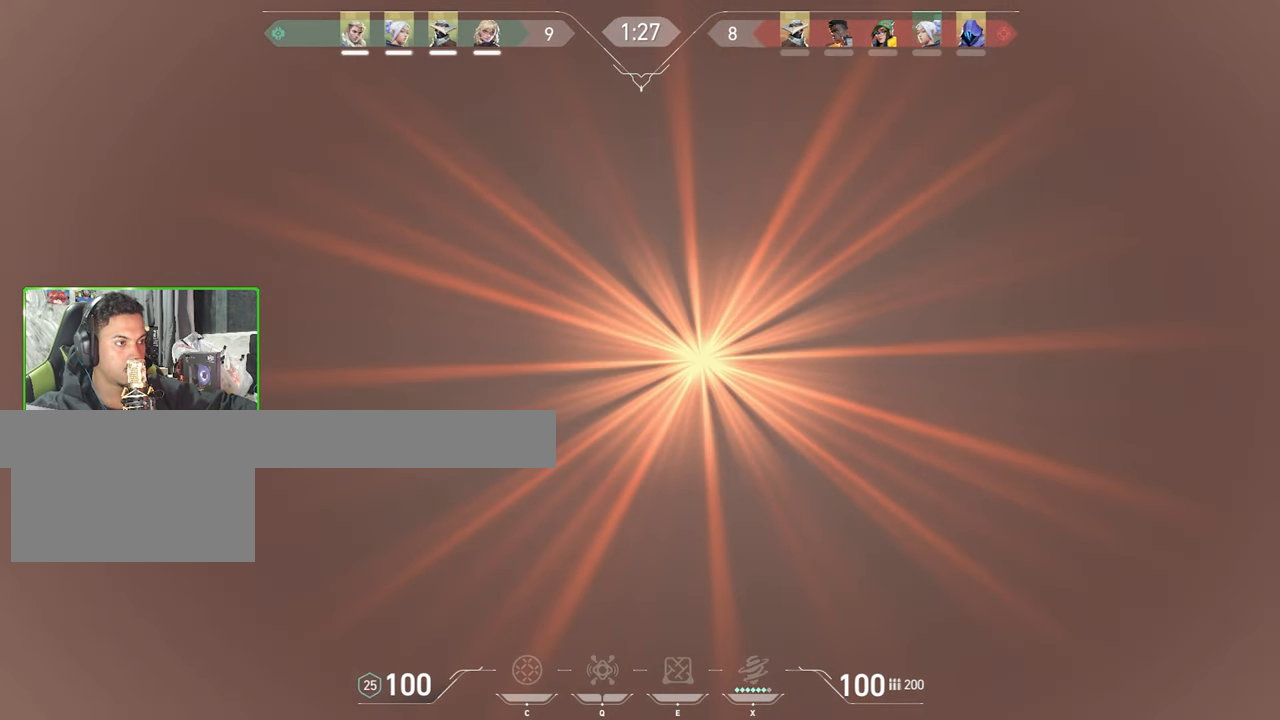
{"keys": ["d", "shift"], "mouse": ["right"], "mouse_move": "left", "events": [[117, "a", "up"], [117, "d", "down"], [117, "mouse_right", "down"], [117, "shift", "down"], [117, "w", "down"], [200, "w", "up"]]}
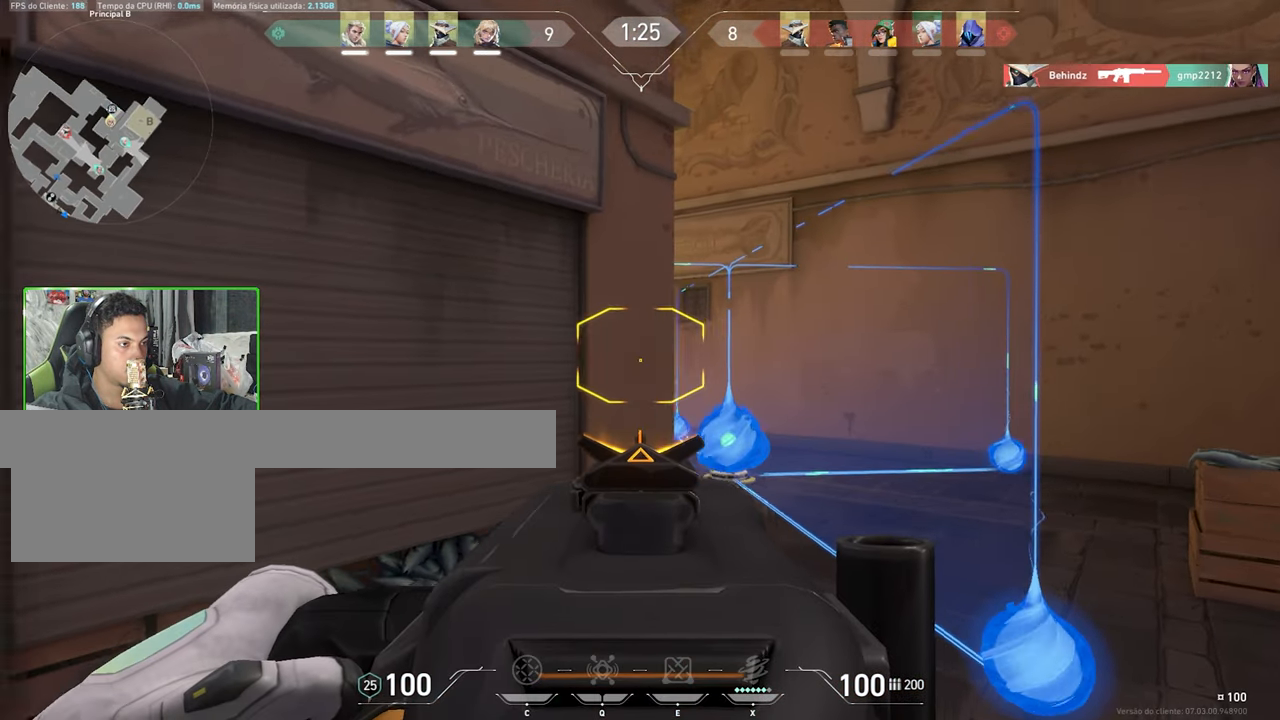
{"keys": ["d", "shift"], "mouse": ["right"], "mouse_move": "left", "events": []}
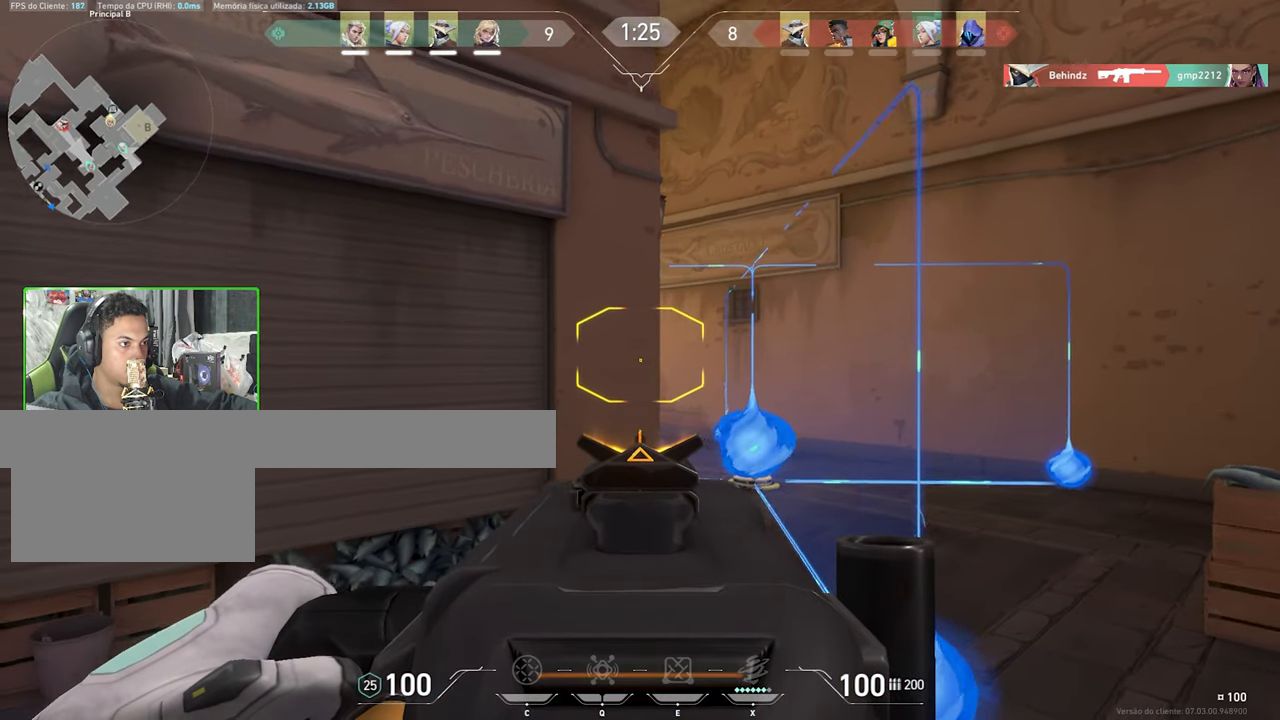
{"keys": ["shift"], "mouse": ["right"], "mouse_move": "left", "events": [[467, "d", "up"]]}
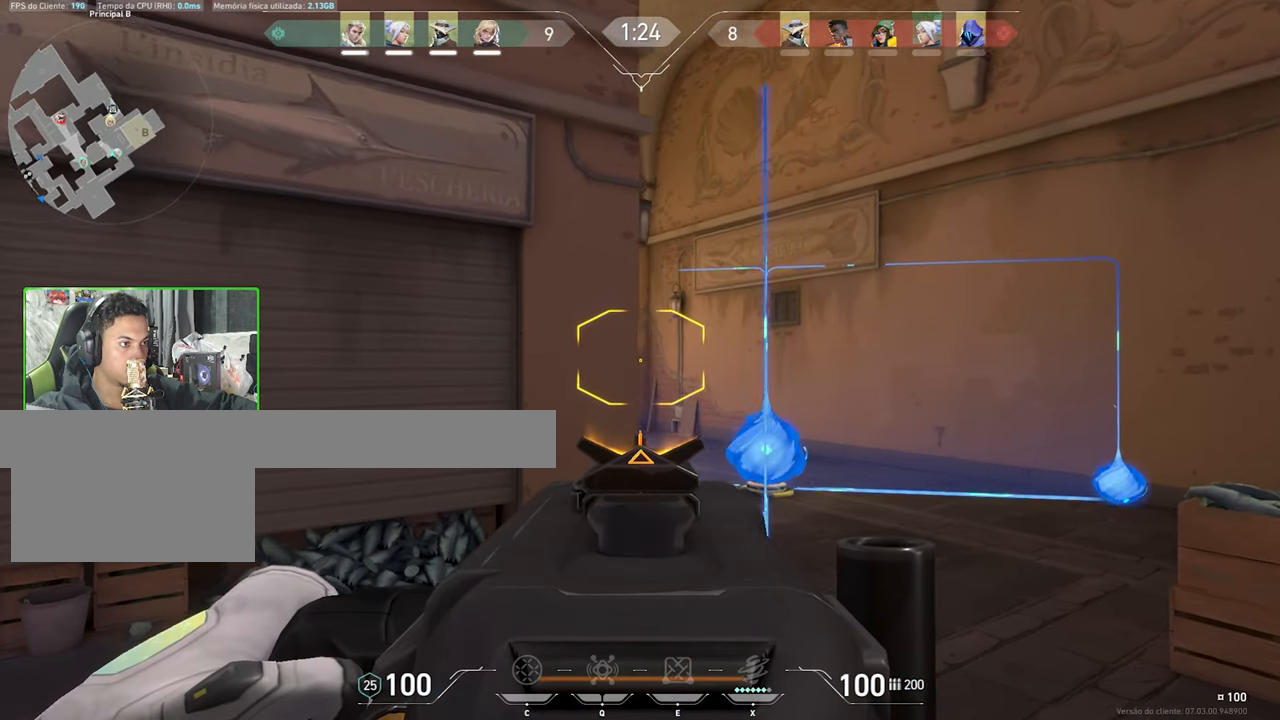
{"keys": ["d", "shift"], "mouse": ["right"], "mouse_move": "still", "events": [[200, "d", "down"]]}